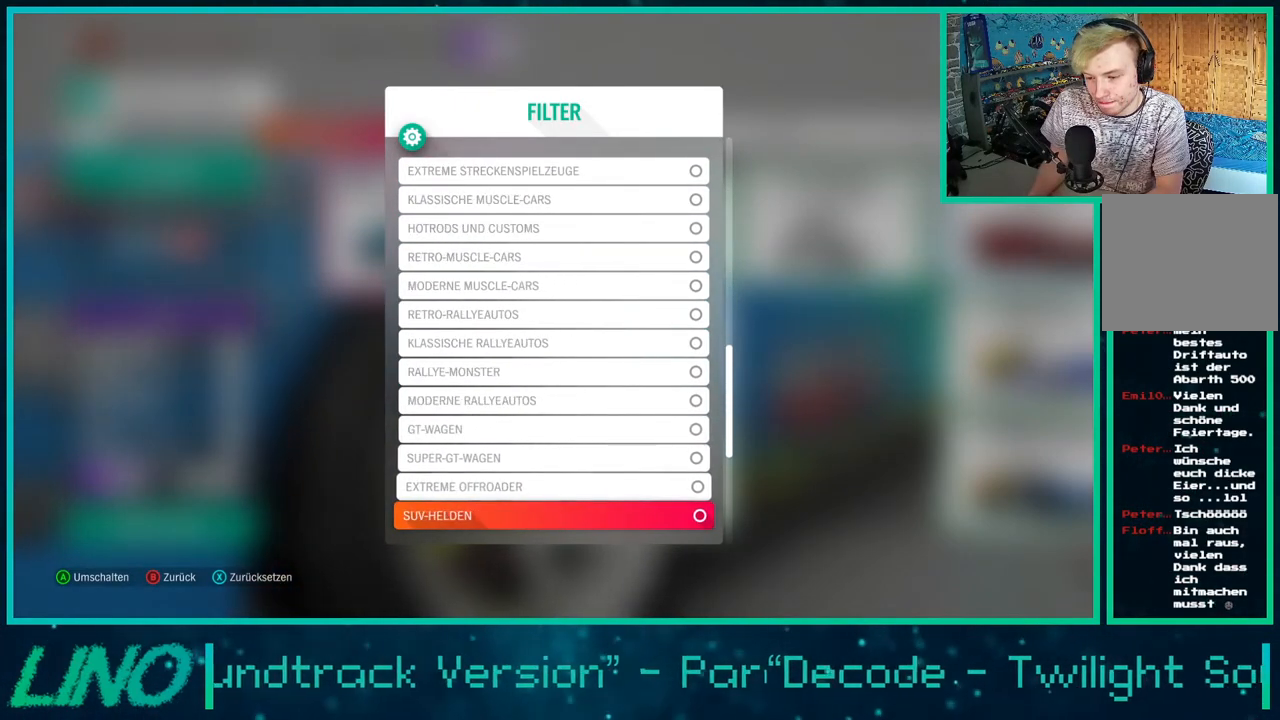
Gameplay with a controller (Xbox layout); each line is a JSON object with the inputs held at the frame after it. "events" lists button and stick changes between this image and that frame as [ms after this image, input, new state], when the widget could be followed in between. Not read: L1 R1.
{"buttons": [], "left_stick": "center", "right_stick": "center", "events": [[83, "DPAD_UP", "down"], [183, "DPAD_UP", "up"], [250, "DPAD_UP", "down"], [367, "DPAD_UP", "up"]]}
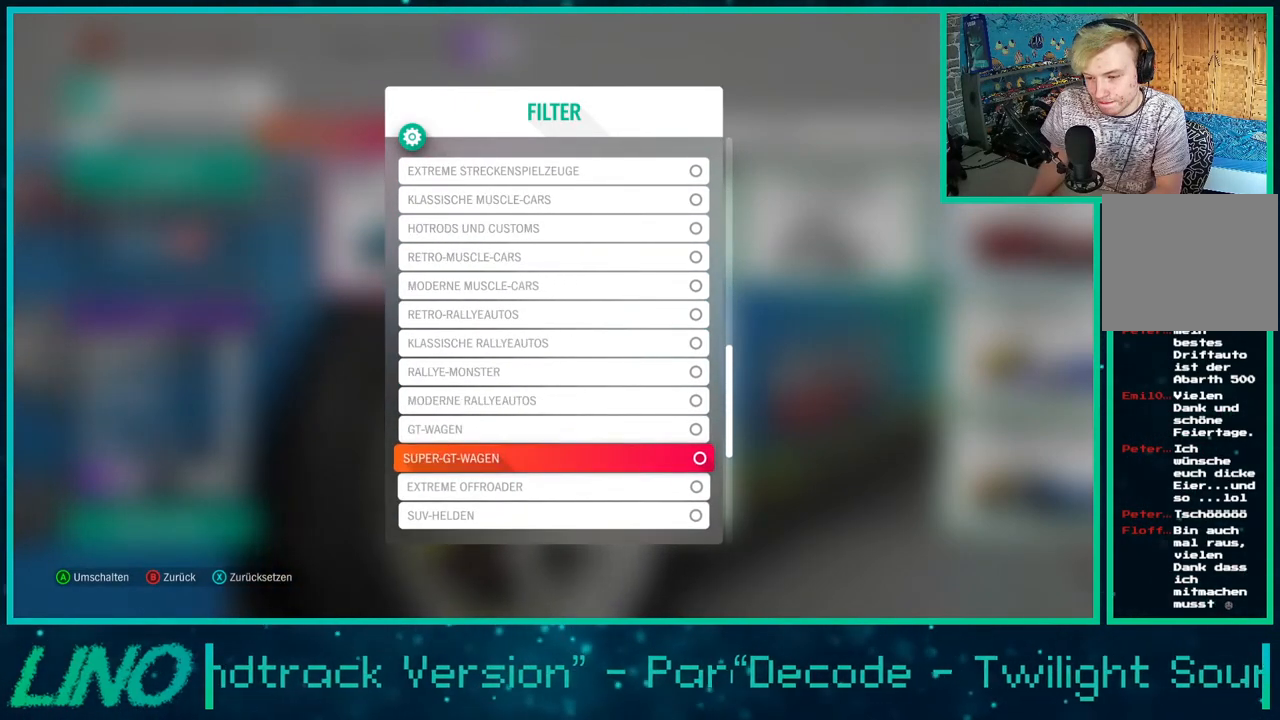
{"buttons": [], "left_stick": "center", "right_stick": "center", "events": [[117, "A", "down"], [200, "A", "up"], [300, "B", "down"], [400, "B", "up"]]}
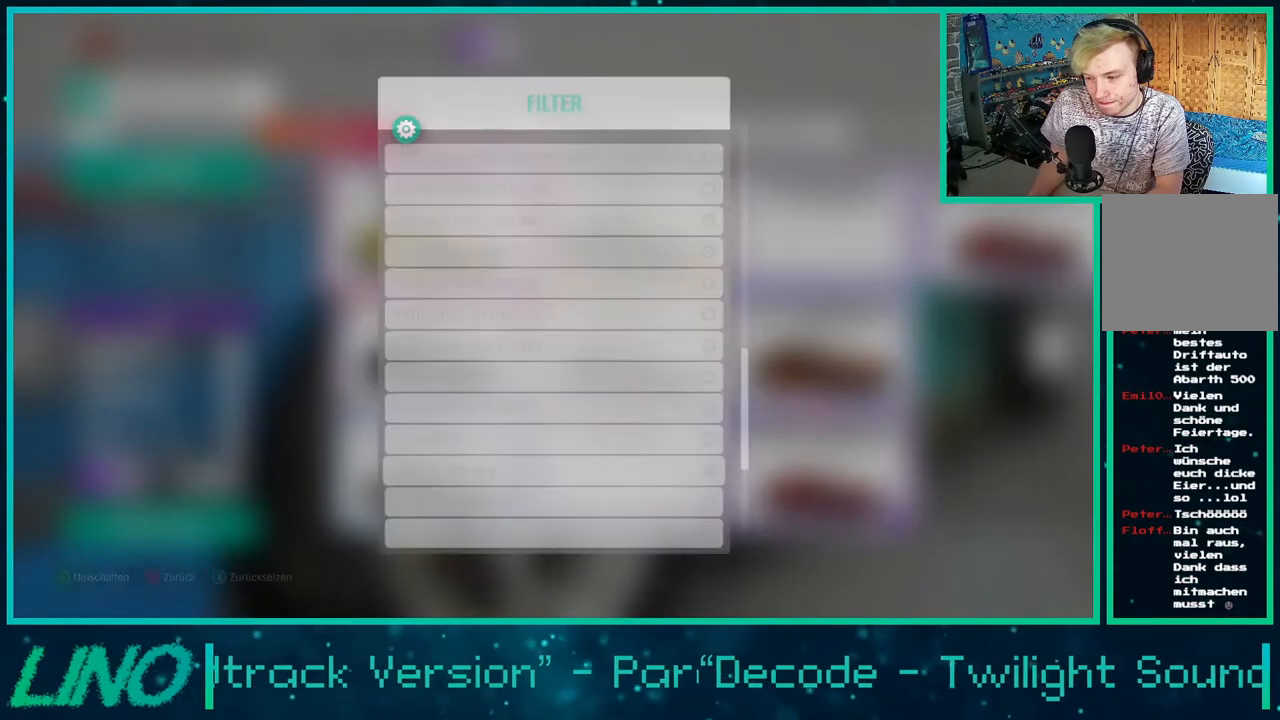
{"buttons": ["DPAD_DOWN"], "left_stick": "center", "right_stick": "center", "events": [[500, "DPAD_DOWN", "down"]]}
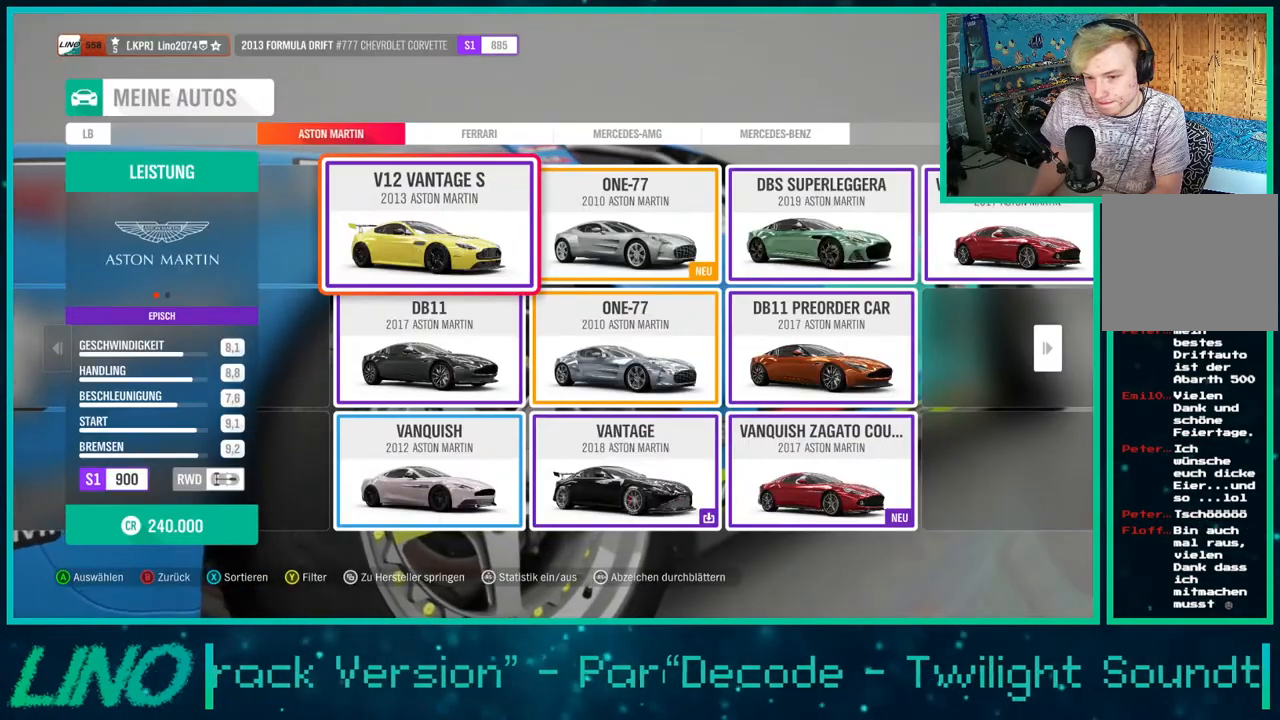
{"buttons": [], "left_stick": "center", "right_stick": "center", "events": [[100, "DPAD_DOWN", "up"], [183, "DPAD_DOWN", "down"], [267, "DPAD_DOWN", "up"], [367, "DPAD_RIGHT", "down"], [467, "DPAD_RIGHT", "up"]]}
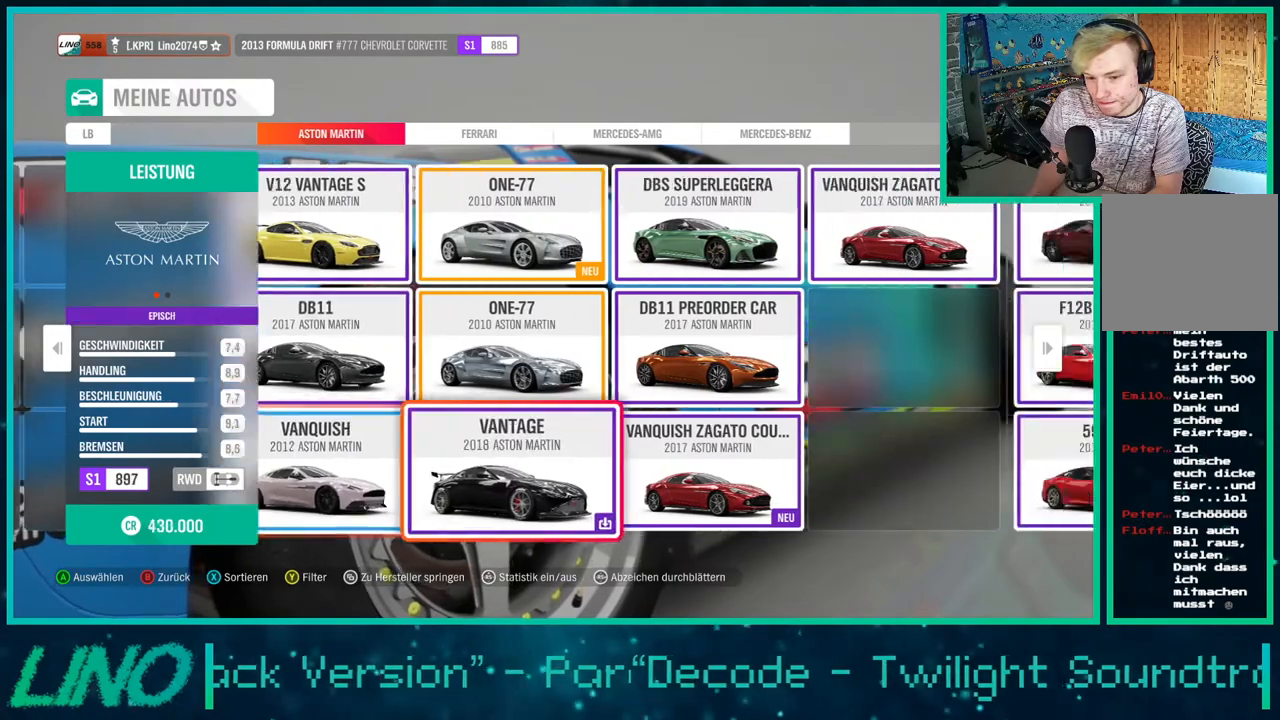
{"buttons": ["DPAD_RIGHT"], "left_stick": "center", "right_stick": "center", "events": [[50, "DPAD_UP", "down"], [167, "DPAD_UP", "up"], [217, "DPAD_UP", "down"], [333, "DPAD_UP", "up"], [417, "DPAD_RIGHT", "down"]]}
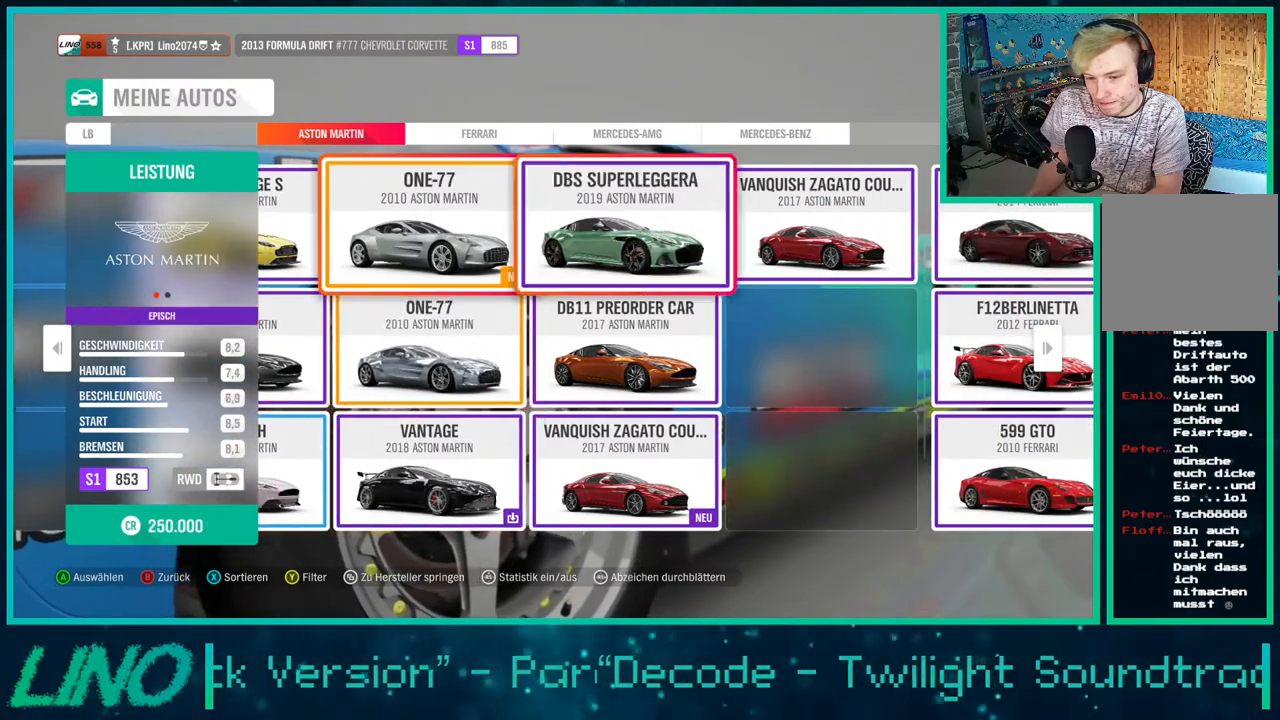
{"buttons": ["DPAD_RIGHT"], "left_stick": "center", "right_stick": "center", "events": [[17, "DPAD_RIGHT", "up"], [100, "DPAD_DOWN", "down"], [200, "DPAD_DOWN", "up"], [267, "DPAD_DOWN", "down"], [367, "DPAD_DOWN", "up"], [450, "DPAD_RIGHT", "down"]]}
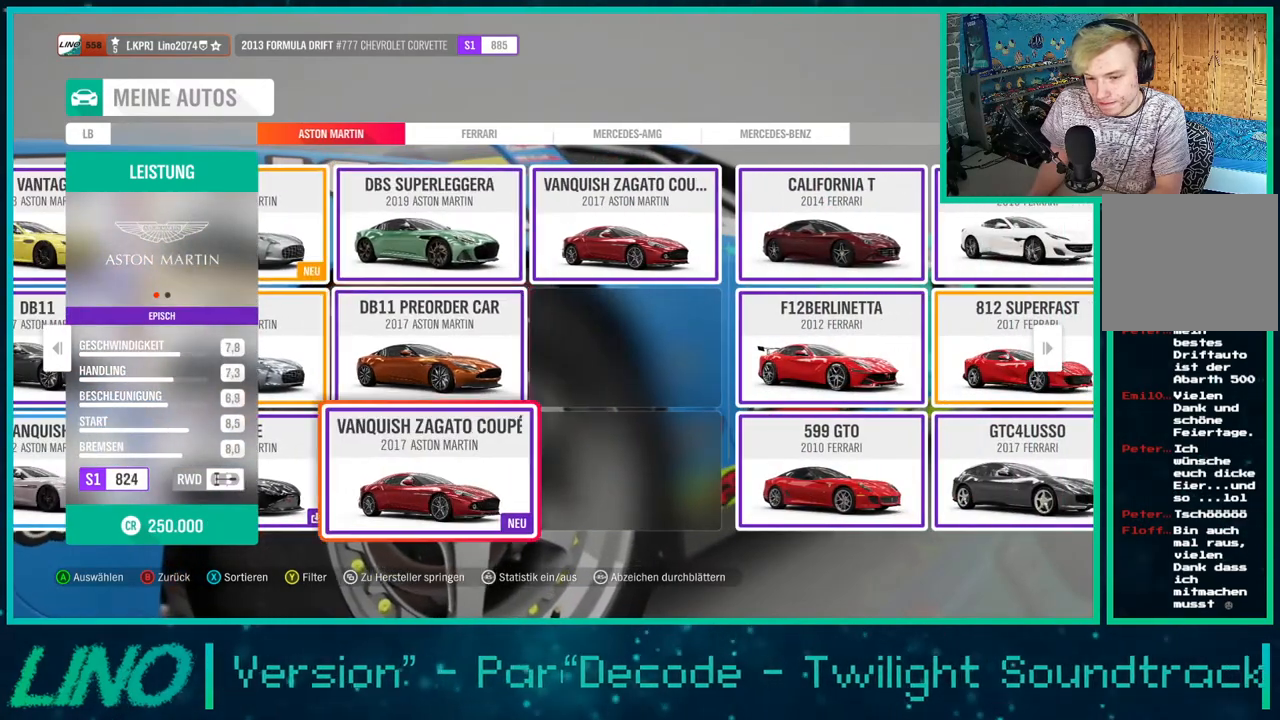
{"buttons": ["DPAD_DOWN"], "left_stick": "center", "right_stick": "center", "events": [[67, "DPAD_RIGHT", "up"], [167, "DPAD_RIGHT", "down"], [283, "DPAD_RIGHT", "up"], [500, "DPAD_DOWN", "down"]]}
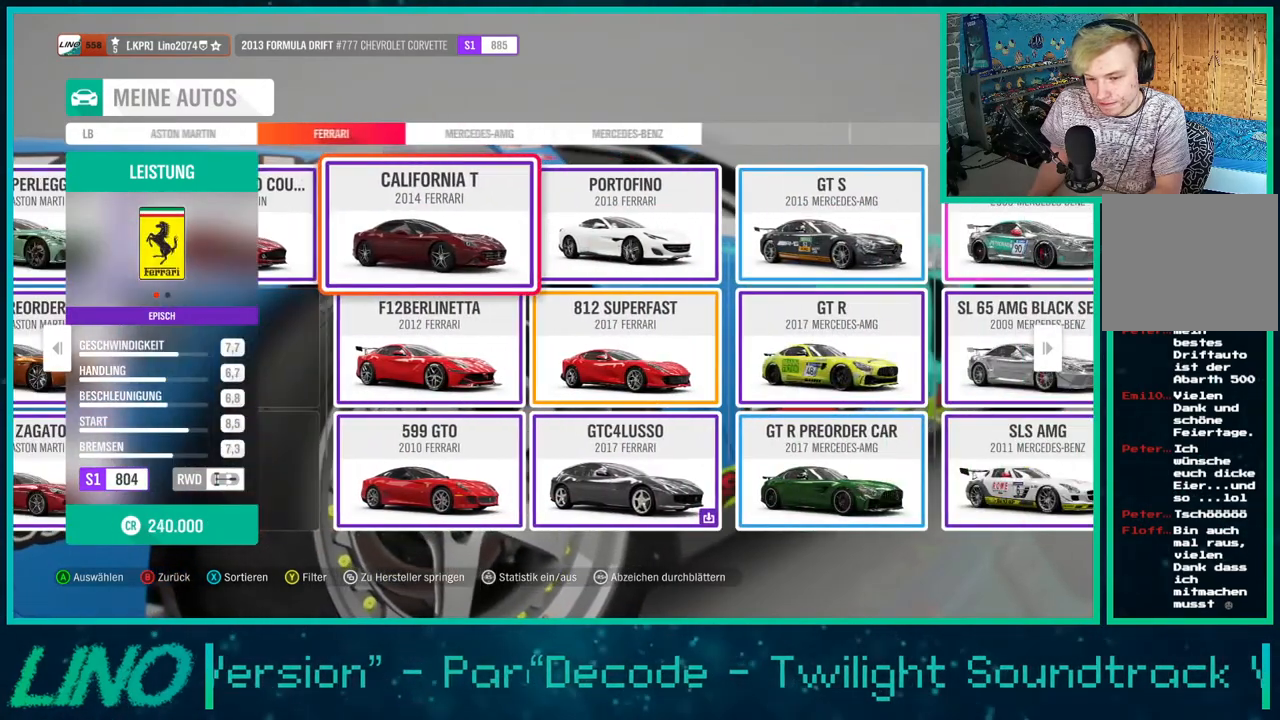
{"buttons": [], "left_stick": "center", "right_stick": "center", "events": [[100, "DPAD_DOWN", "up"], [167, "DPAD_DOWN", "down"], [267, "DPAD_DOWN", "up"], [350, "DPAD_RIGHT", "down"], [467, "DPAD_RIGHT", "up"]]}
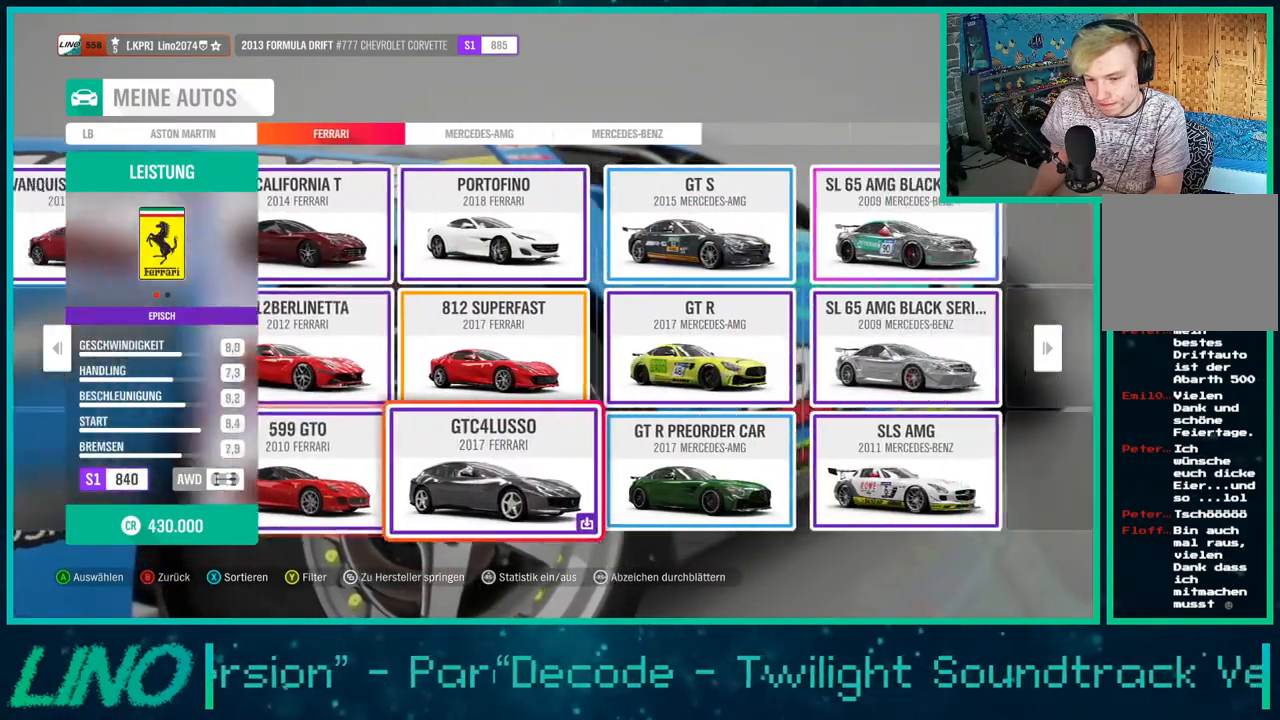
{"buttons": [], "left_stick": "center", "right_stick": "center", "events": [[100, "DPAD_LEFT", "down"], [217, "DPAD_LEFT", "up"], [317, "DPAD_UP", "down"], [450, "DPAD_UP", "up"]]}
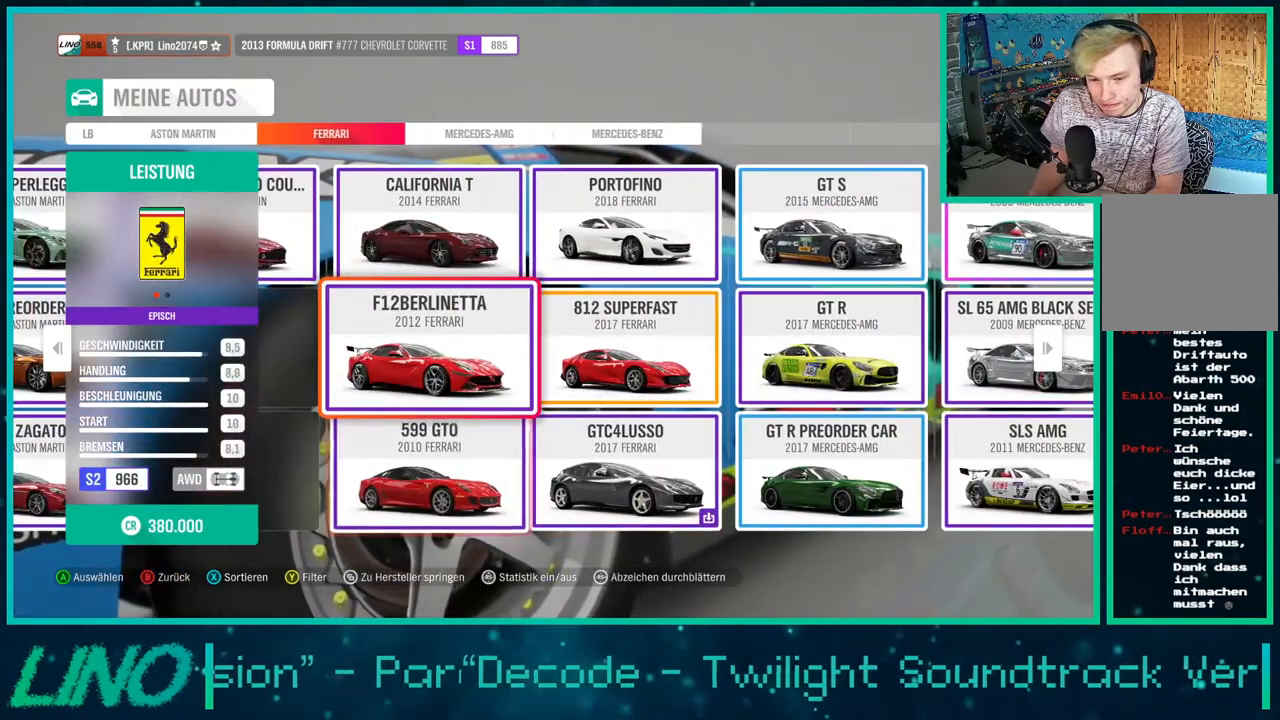
{"buttons": [], "left_stick": "center", "right_stick": "center", "events": []}
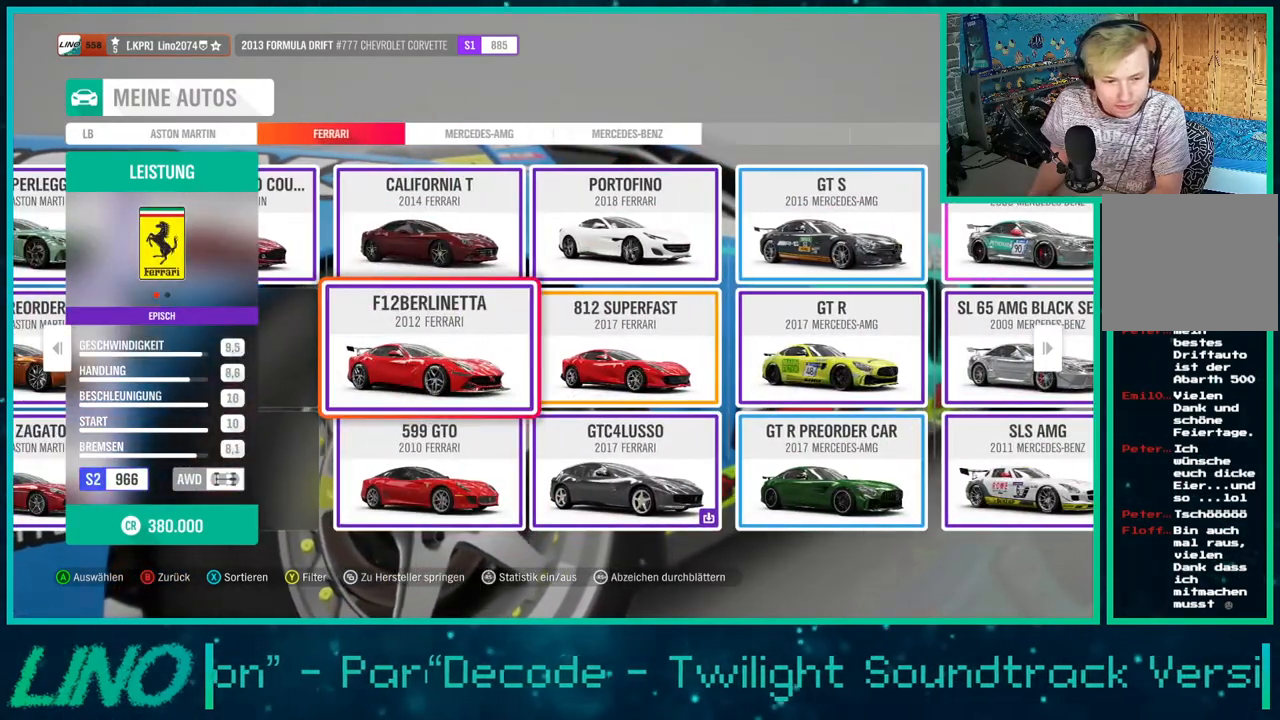
{"buttons": [], "left_stick": "center", "right_stick": "center", "events": []}
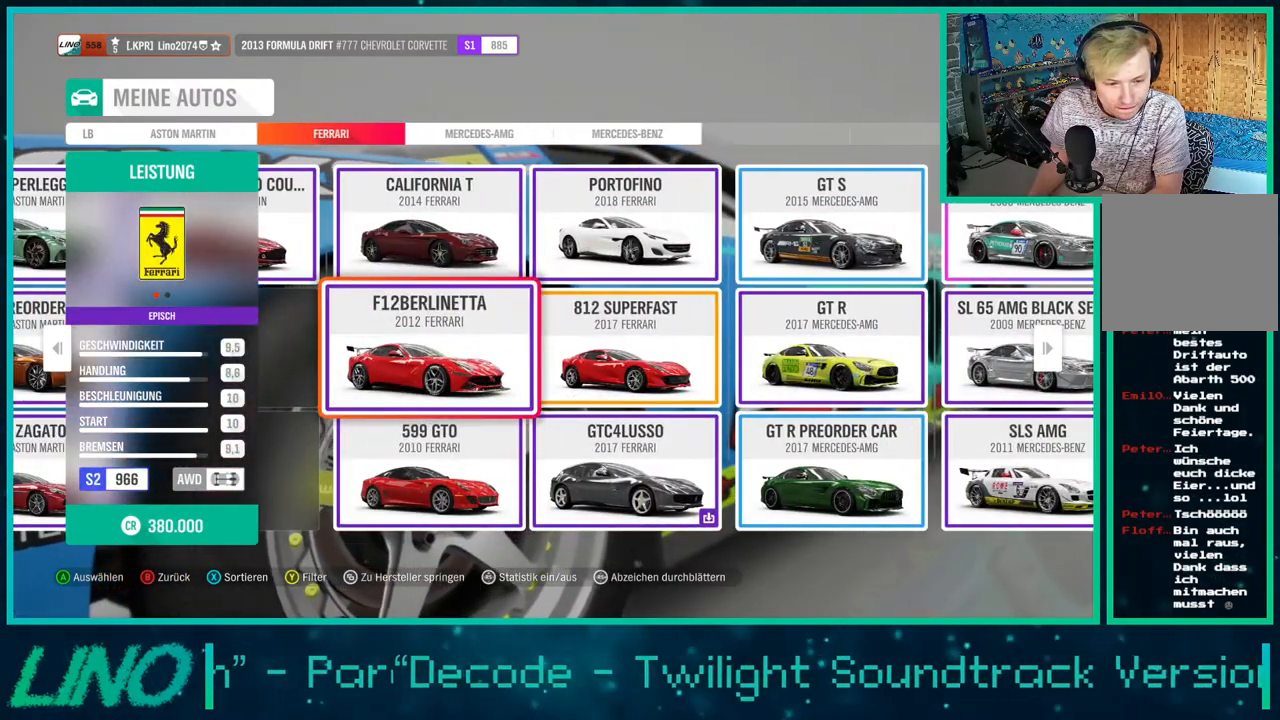
{"buttons": [], "left_stick": "center", "right_stick": "center", "events": []}
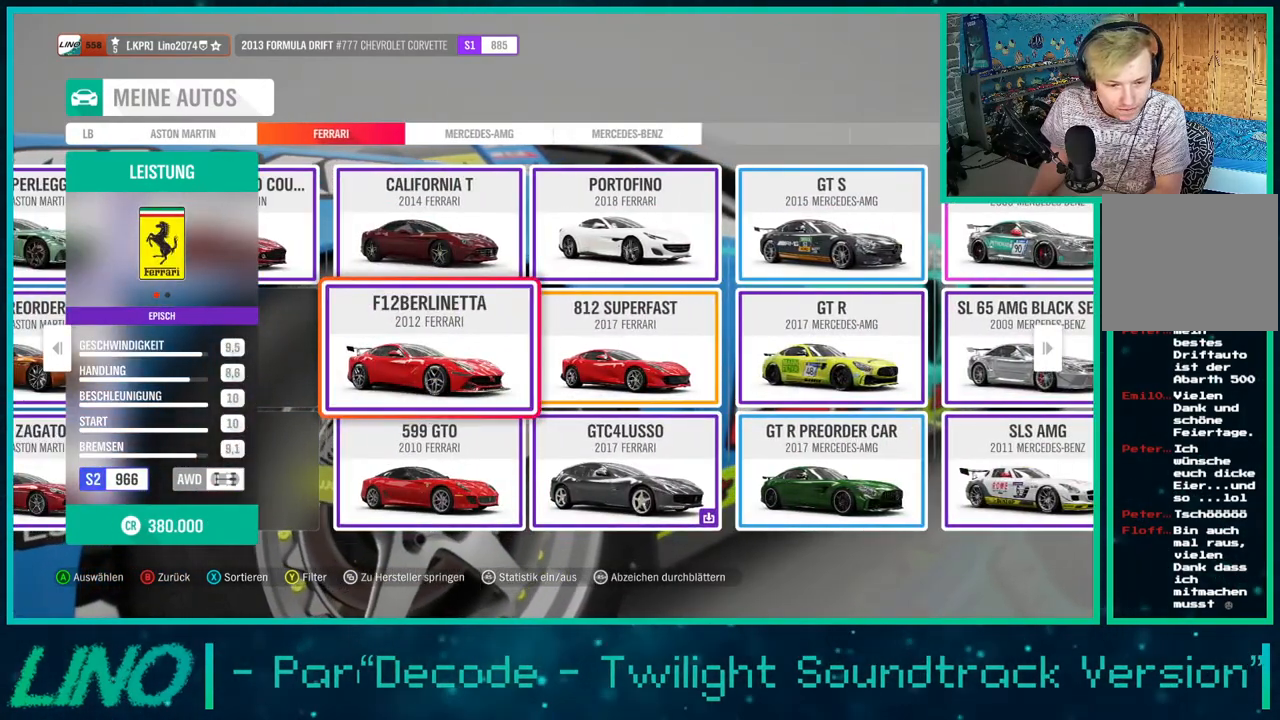
{"buttons": [], "left_stick": "center", "right_stick": "center", "events": []}
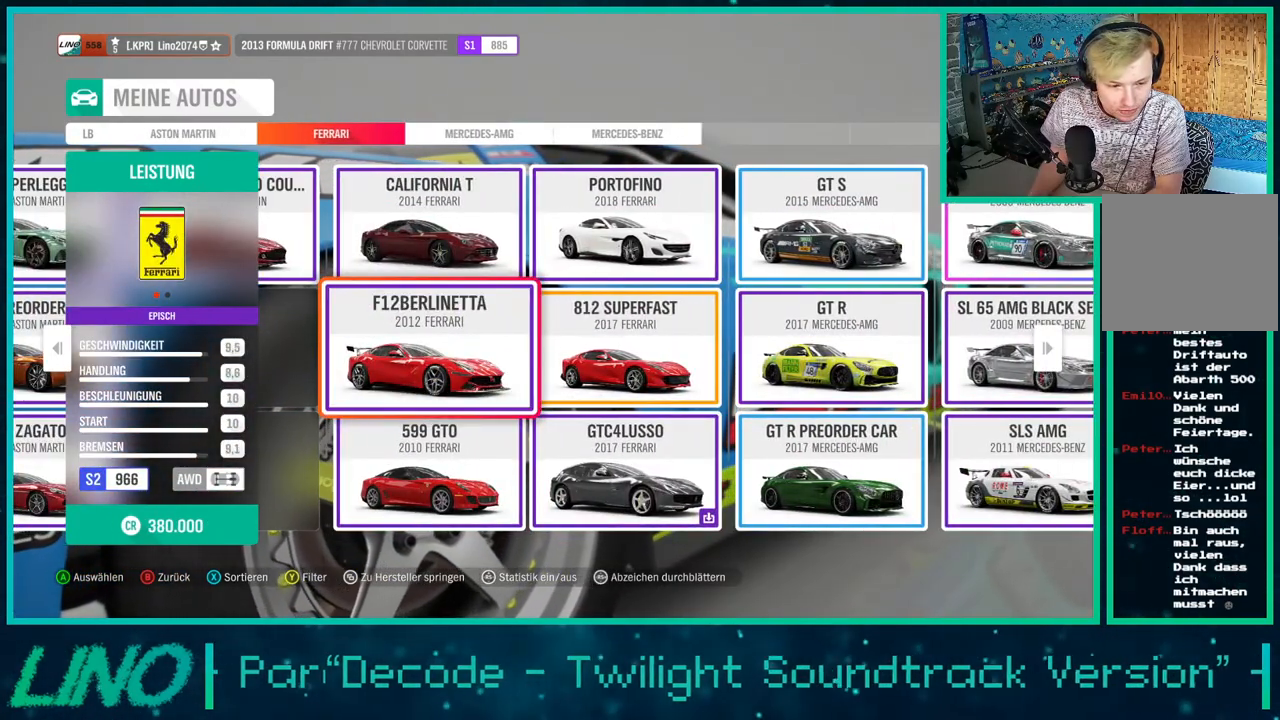
{"buttons": [], "left_stick": "center", "right_stick": "center", "events": []}
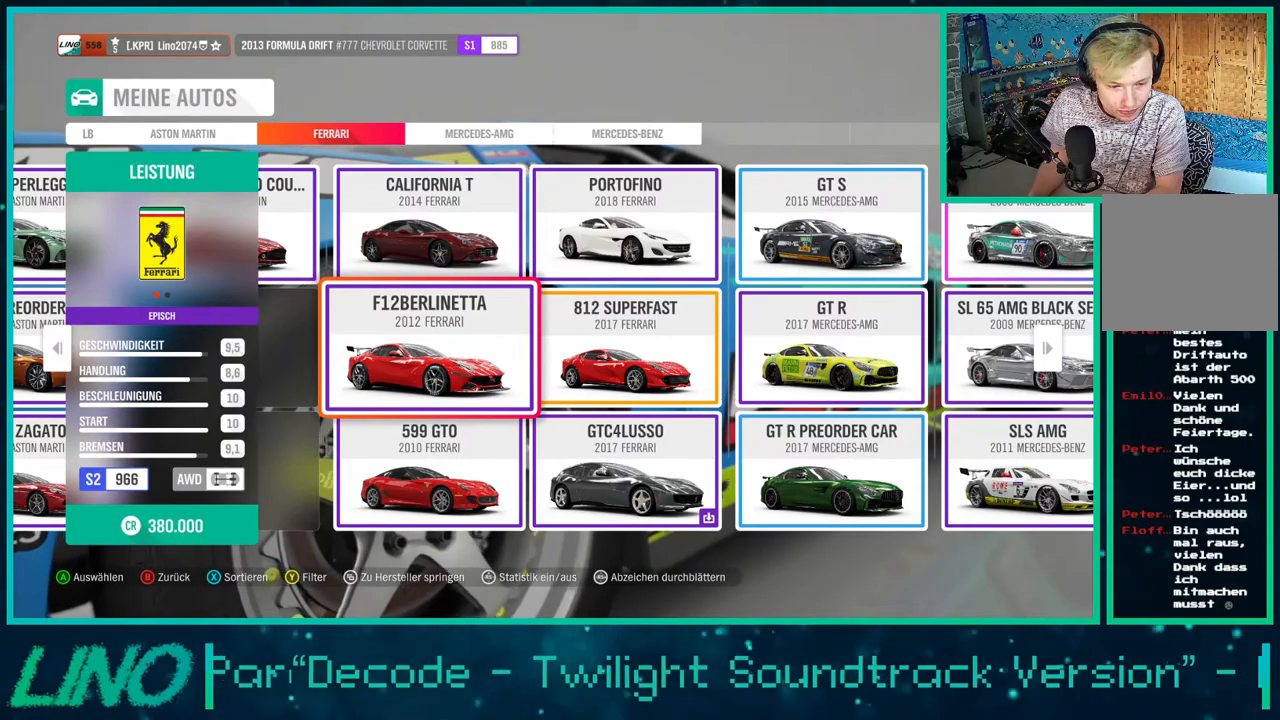
{"buttons": [], "left_stick": "center", "right_stick": "center", "events": []}
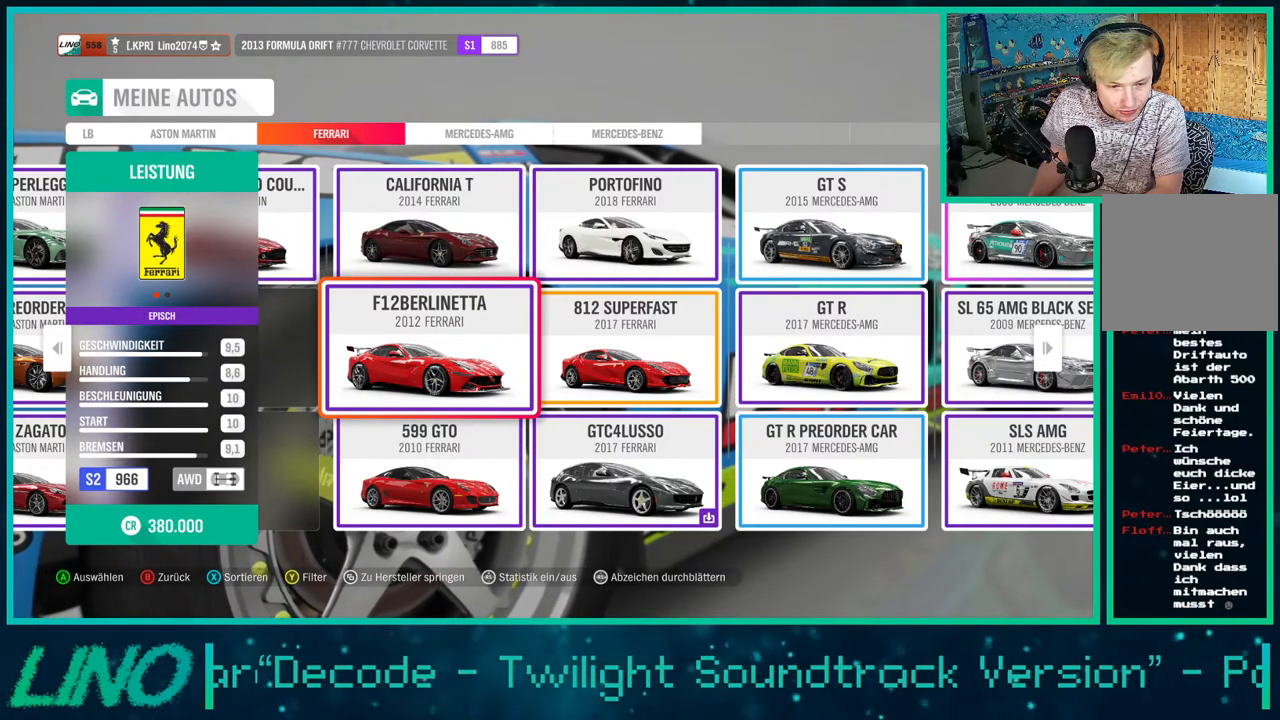
{"buttons": [], "left_stick": "center", "right_stick": "center", "events": []}
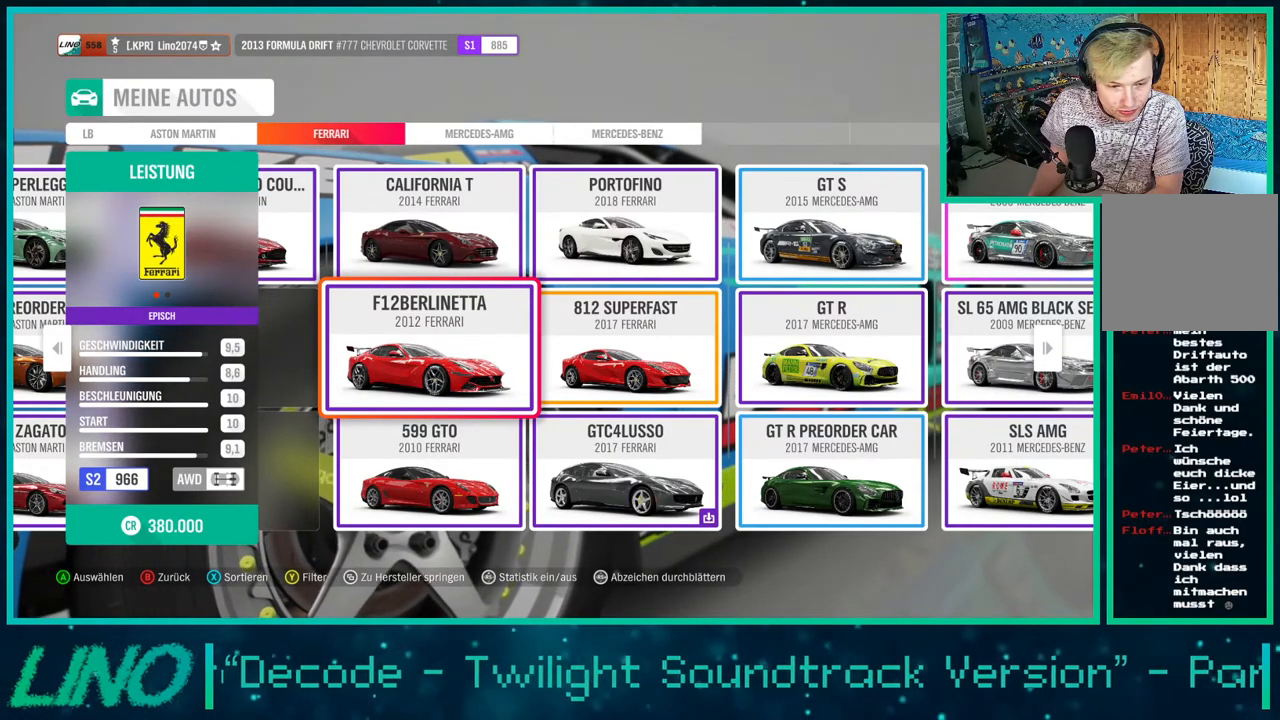
{"buttons": [], "left_stick": "center", "right_stick": "center", "events": []}
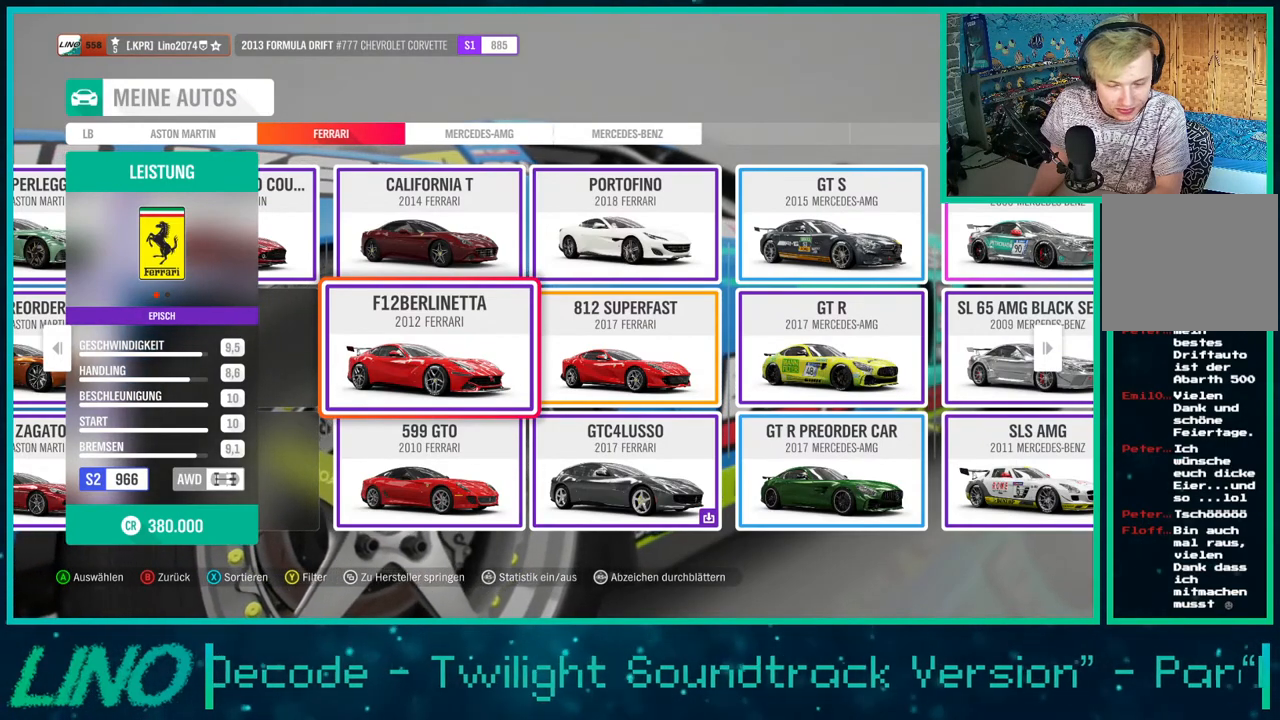
{"buttons": [], "left_stick": "center", "right_stick": "center", "events": [[233, "DPAD_DOWN", "down"], [350, "DPAD_DOWN", "up"]]}
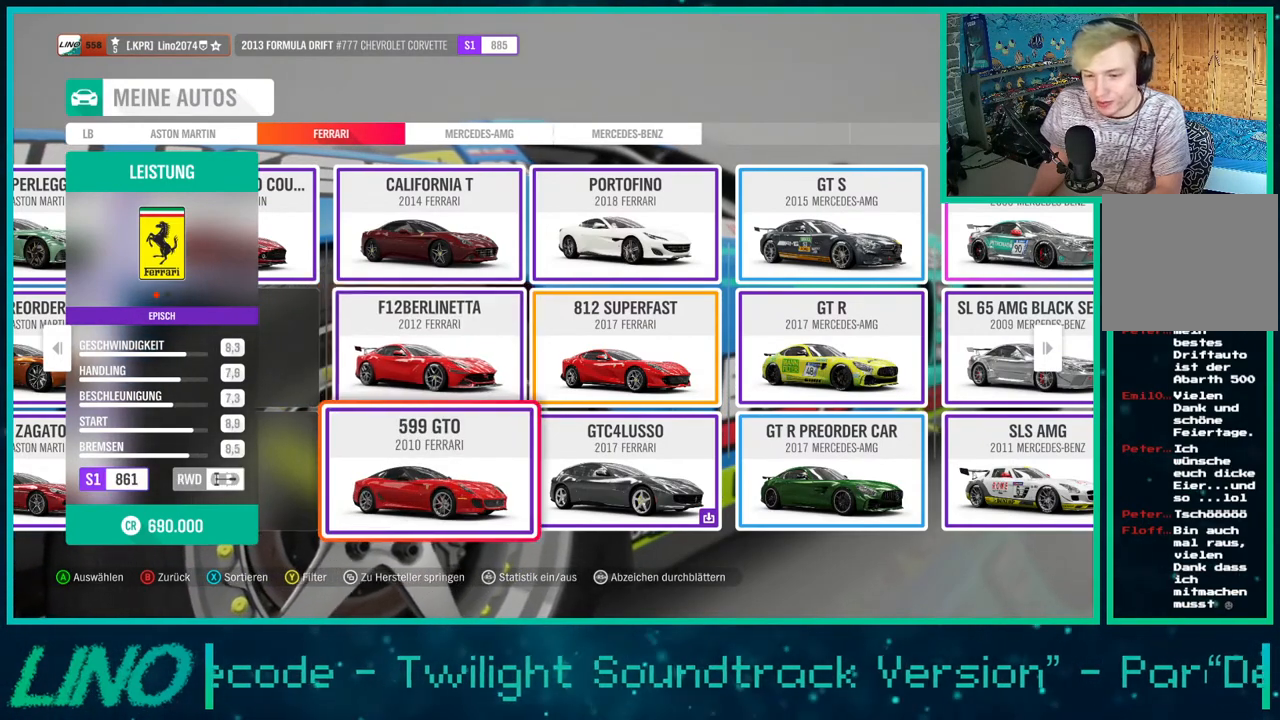
{"buttons": [], "left_stick": "center", "right_stick": "center", "events": [[67, "DPAD_UP", "down"], [183, "DPAD_UP", "up"]]}
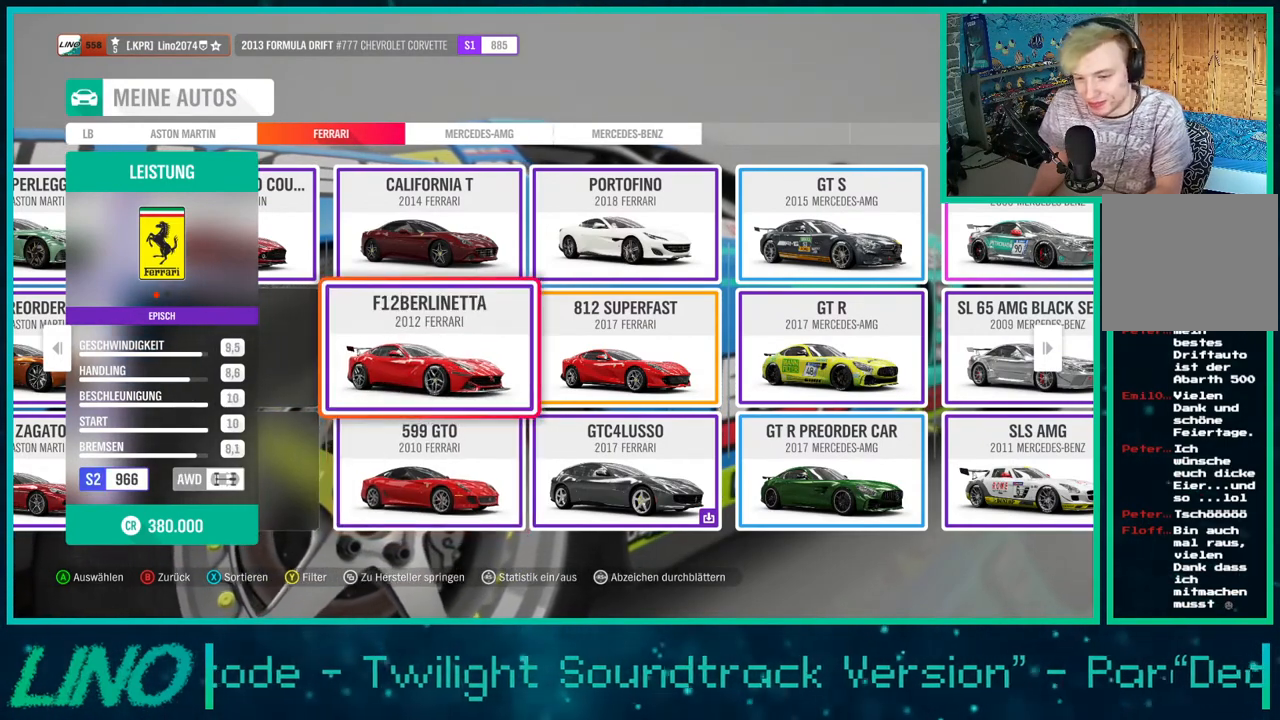
{"buttons": ["DPAD_UP"], "left_stick": "center", "right_stick": "center", "events": [[67, "DPAD_DOWN", "down"], [167, "DPAD_DOWN", "up"], [283, "DPAD_RIGHT", "down"], [383, "DPAD_RIGHT", "up"], [500, "DPAD_UP", "down"]]}
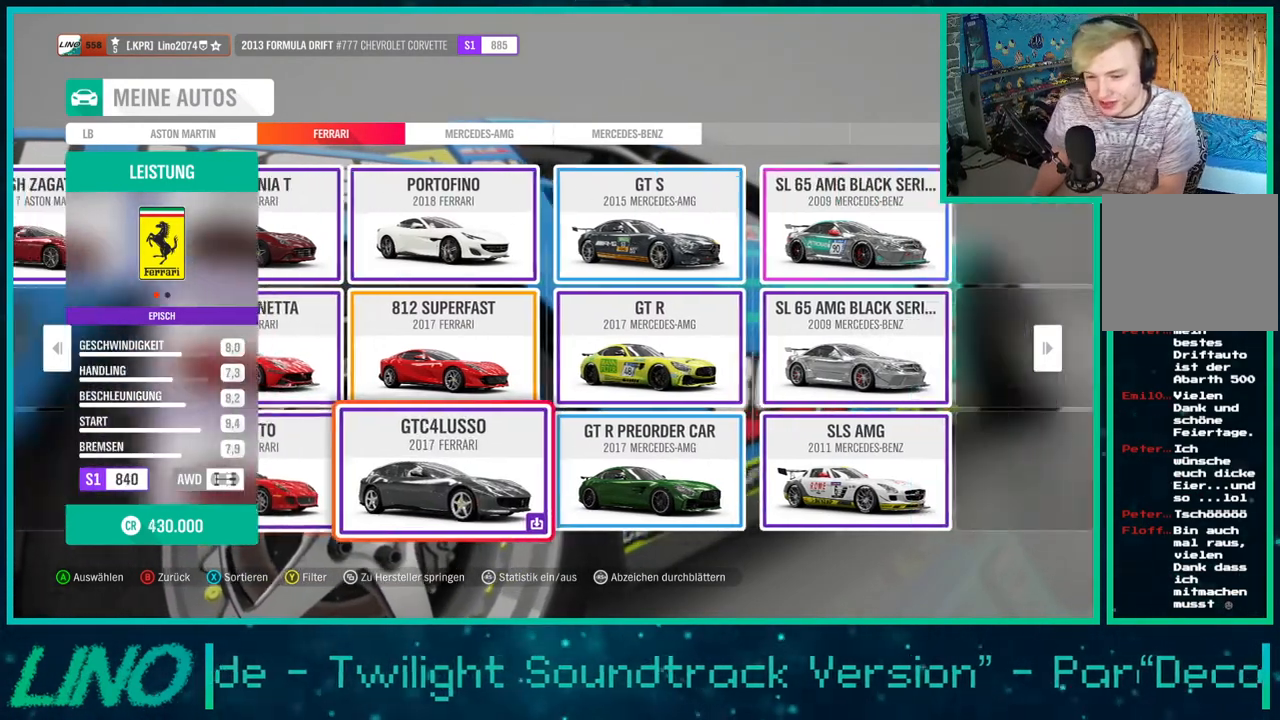
{"buttons": [], "left_stick": "center", "right_stick": "center", "events": [[117, "DPAD_UP", "up"], [200, "DPAD_UP", "down"], [317, "DPAD_UP", "up"]]}
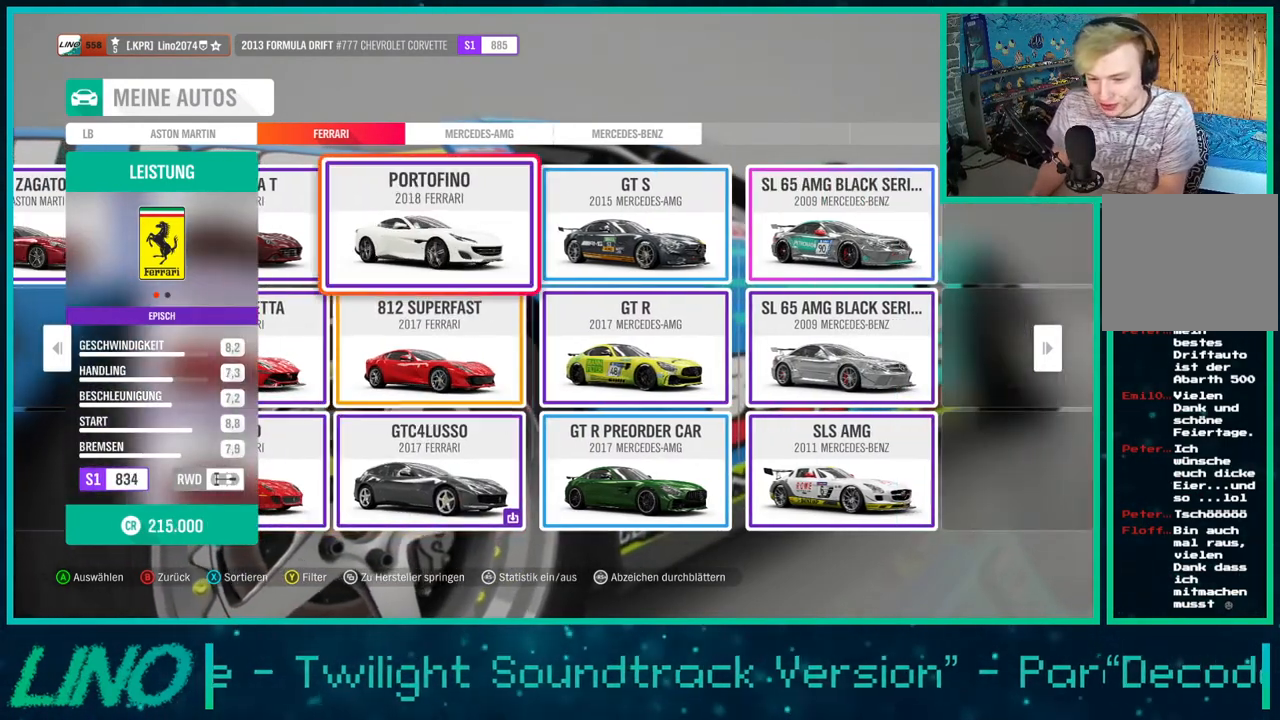
{"buttons": [], "left_stick": "center", "right_stick": "center", "events": [[83, "DPAD_RIGHT", "down"], [150, "DPAD_RIGHT", "up"], [317, "DPAD_DOWN", "down"], [400, "DPAD_DOWN", "up"]]}
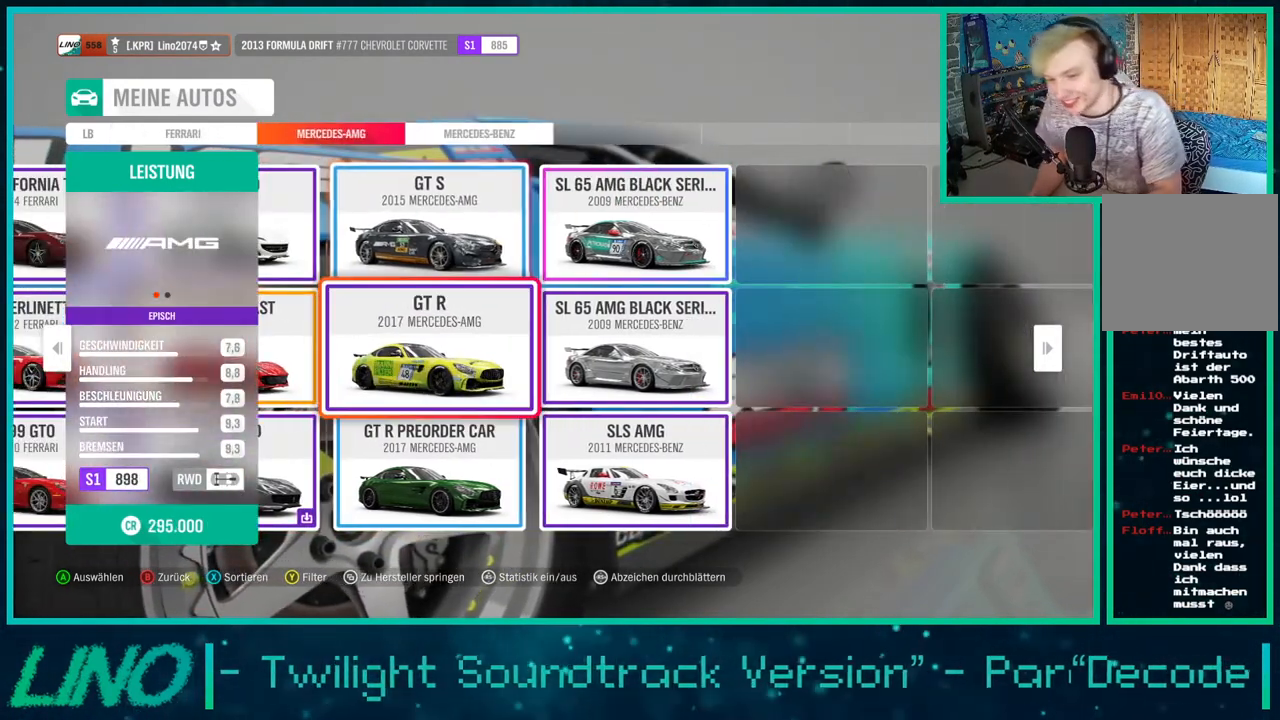
{"buttons": [], "left_stick": "center", "right_stick": "center", "events": [[100, "DPAD_DOWN", "down"], [200, "DPAD_DOWN", "up"]]}
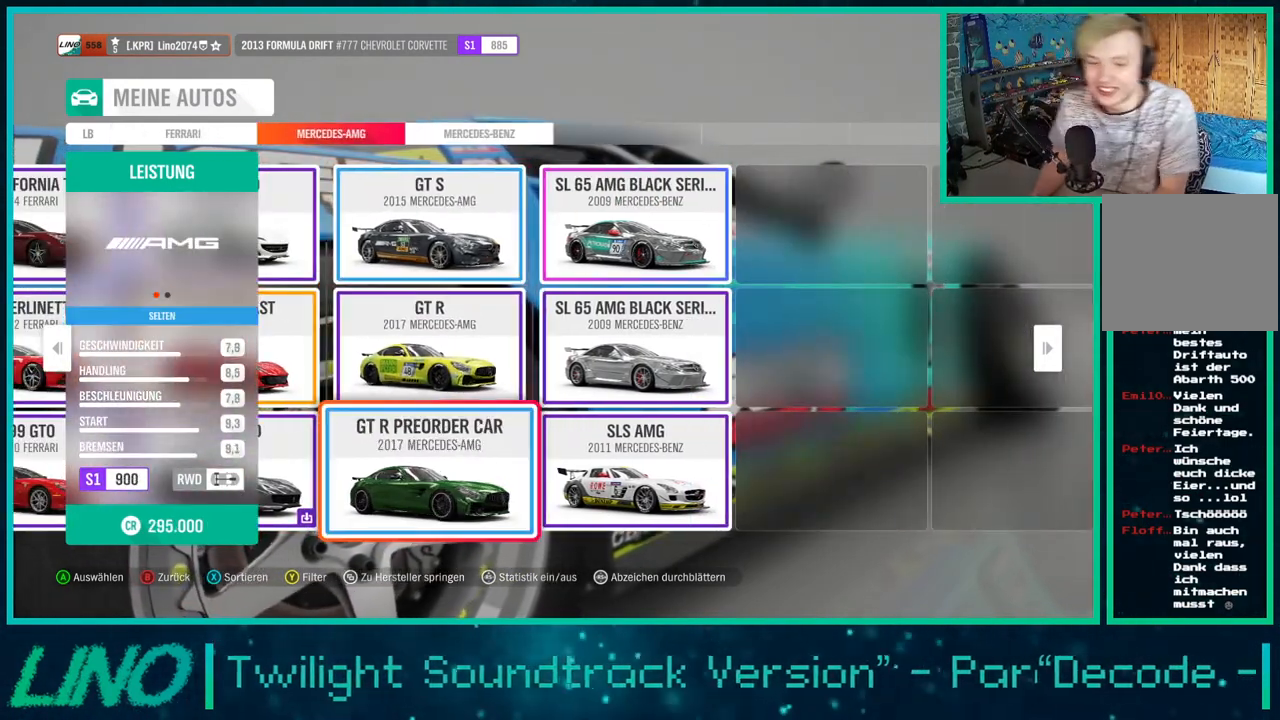
{"buttons": [], "left_stick": "center", "right_stick": "center", "events": [[133, "DPAD_RIGHT", "down"], [200, "DPAD_RIGHT", "up"], [317, "DPAD_UP", "down"], [450, "DPAD_UP", "up"]]}
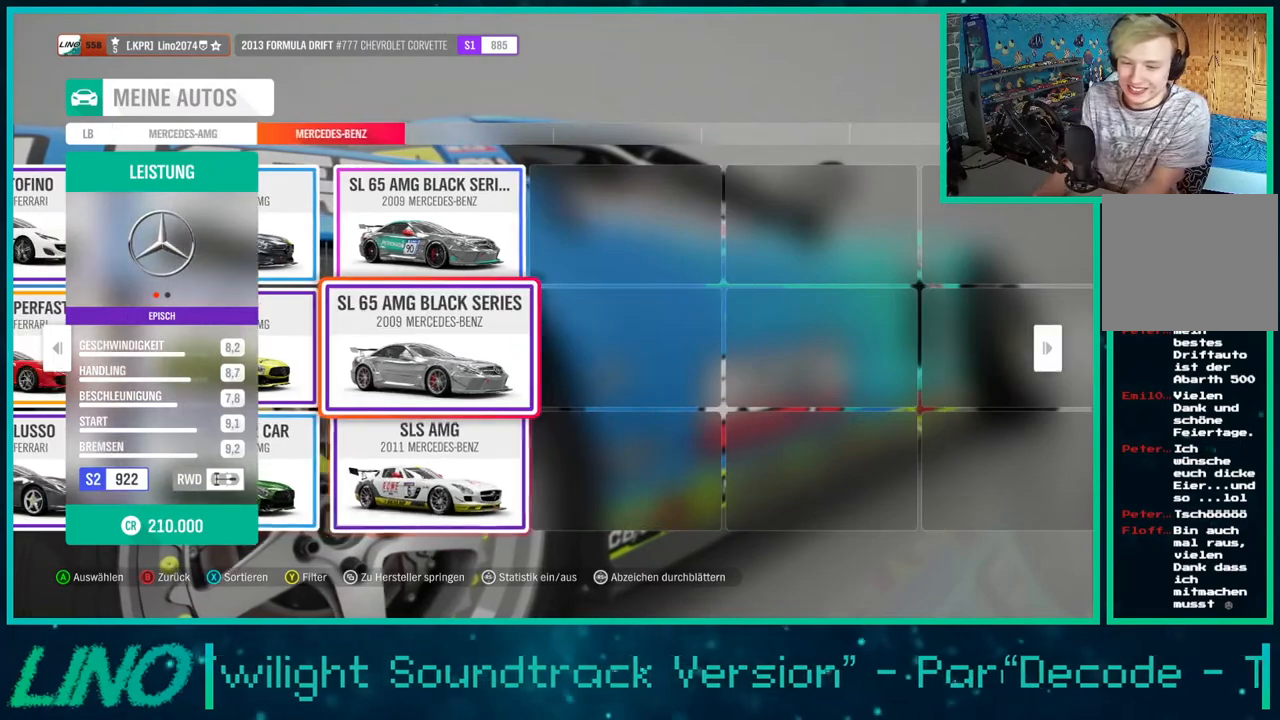
{"buttons": ["DPAD_DOWN"], "left_stick": "center", "right_stick": "center", "events": [[67, "DPAD_UP", "down"], [150, "DPAD_UP", "up"], [417, "DPAD_DOWN", "down"]]}
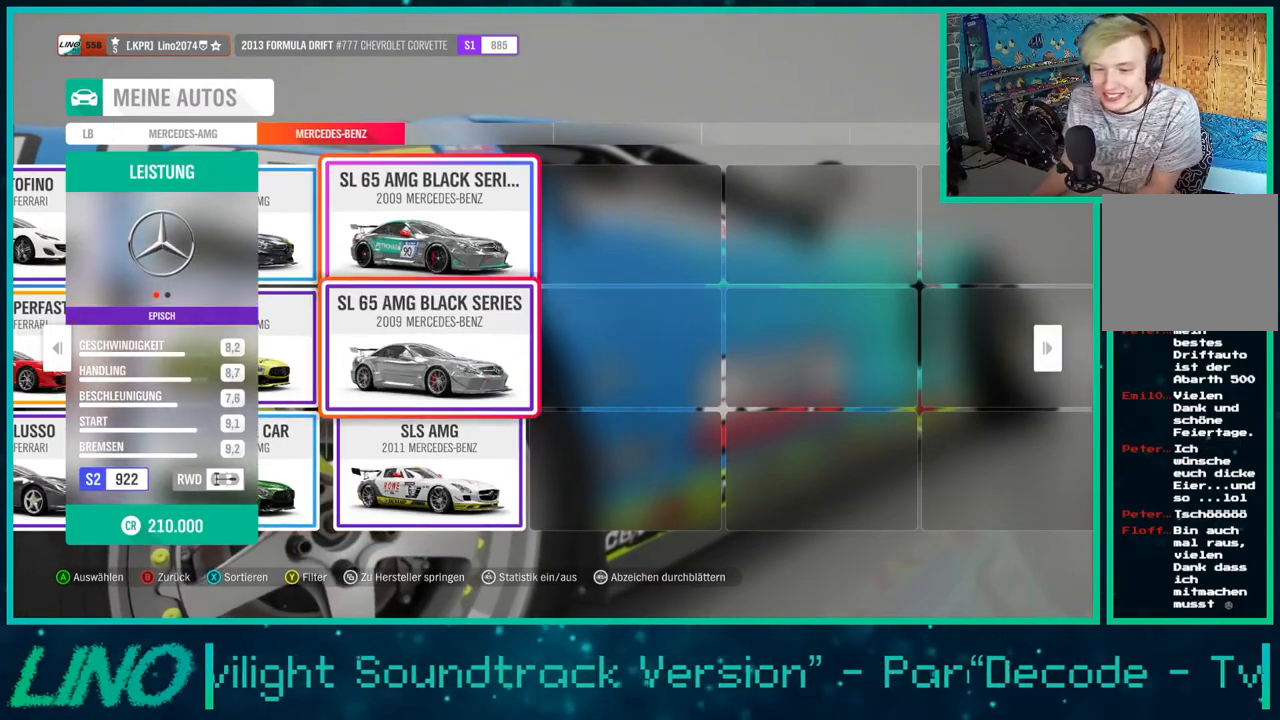
{"buttons": [], "left_stick": "center", "right_stick": "center", "events": [[17, "DPAD_DOWN", "up"], [83, "DPAD_DOWN", "down"], [183, "DPAD_DOWN", "up"], [317, "DPAD_LEFT", "down"], [417, "DPAD_LEFT", "up"]]}
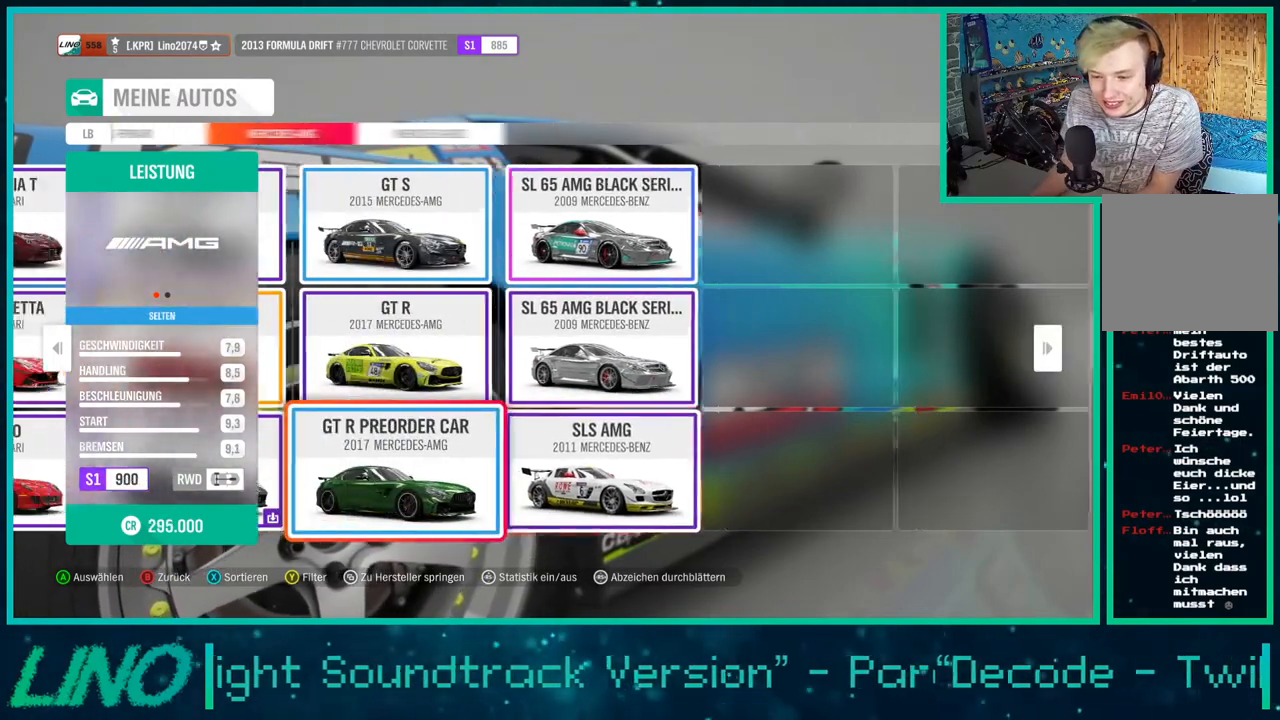
{"buttons": ["DPAD_LEFT"], "left_stick": "center", "right_stick": "center", "events": [[267, "DPAD_UP", "down"], [350, "DPAD_UP", "up"], [500, "DPAD_LEFT", "down"]]}
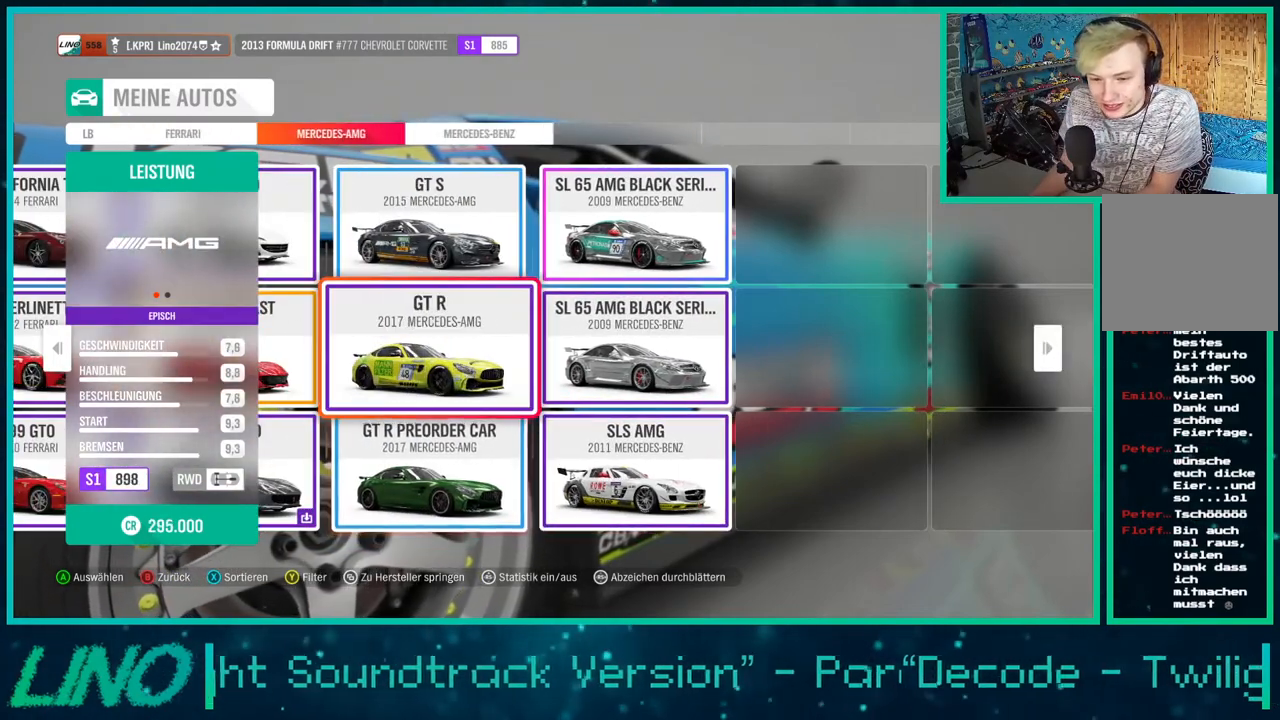
{"buttons": [], "left_stick": "center", "right_stick": "center", "events": [[83, "DPAD_LEFT", "up"], [183, "DPAD_DOWN", "down"], [283, "DPAD_DOWN", "up"]]}
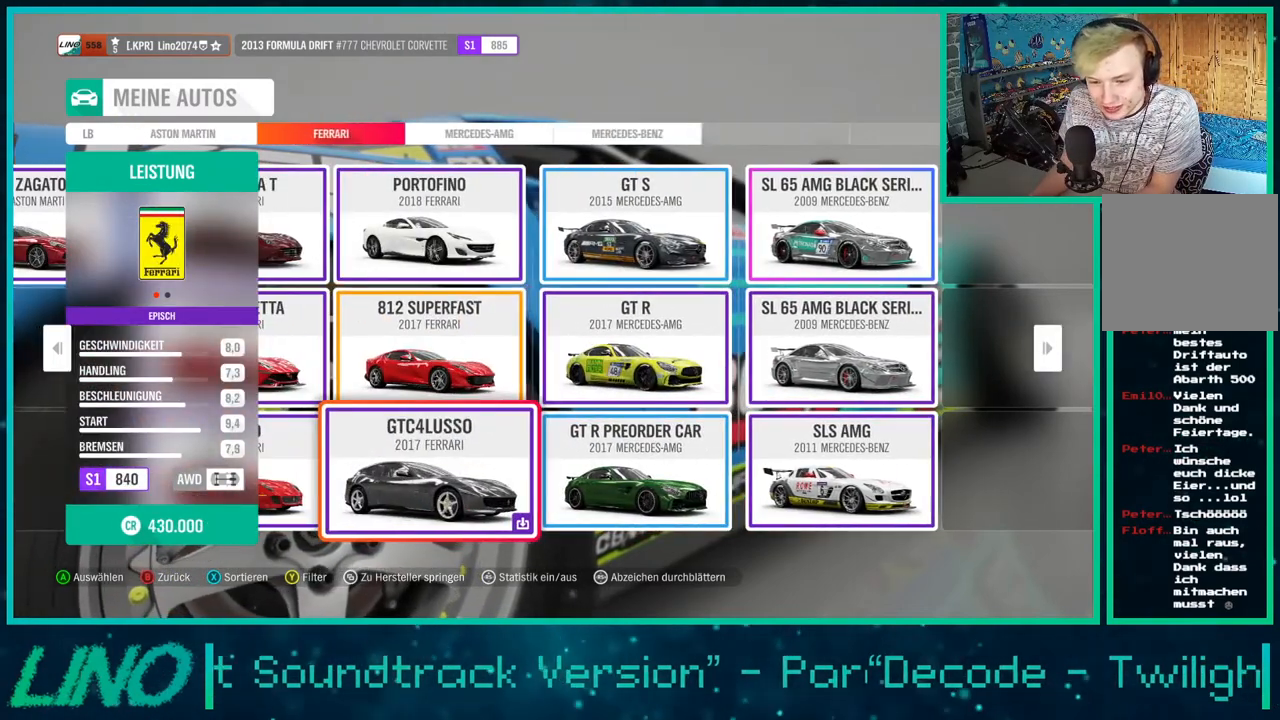
{"buttons": [], "left_stick": "center", "right_stick": "center", "events": [[150, "DPAD_LEFT", "down"], [250, "DPAD_LEFT", "up"]]}
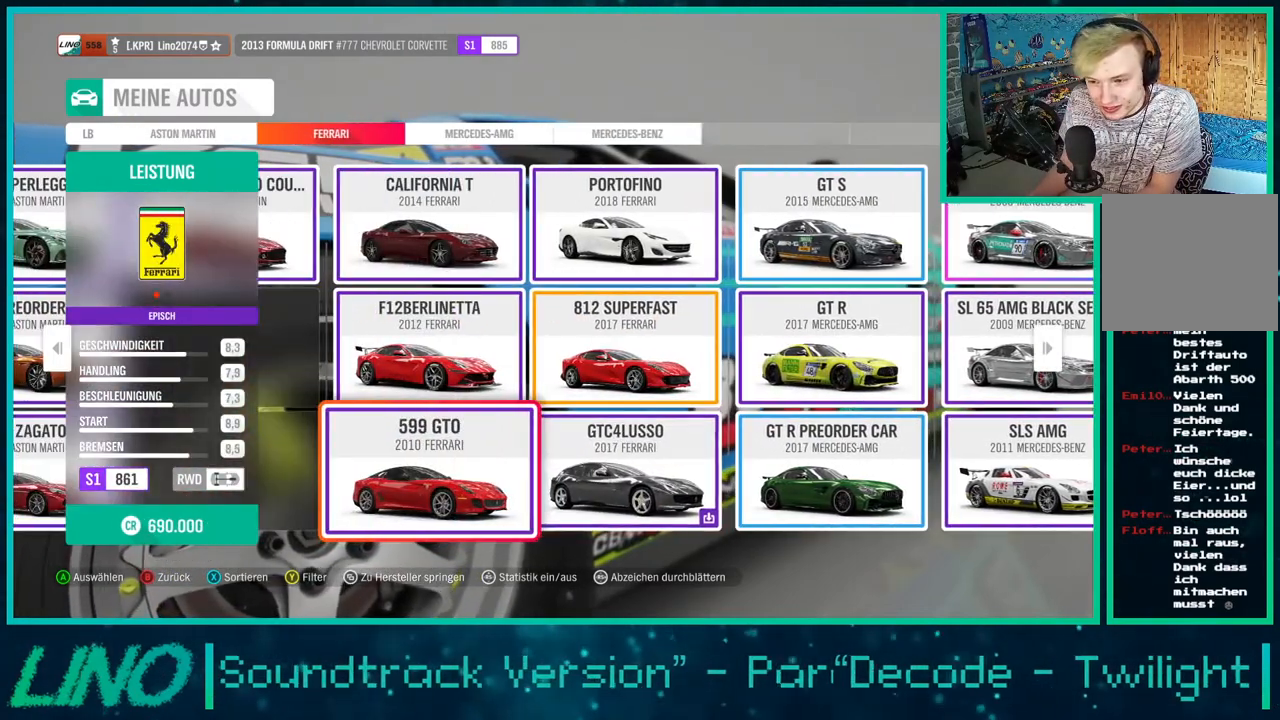
{"buttons": [], "left_stick": "center", "right_stick": "center", "events": [[250, "DPAD_UP", "down"], [383, "DPAD_UP", "up"]]}